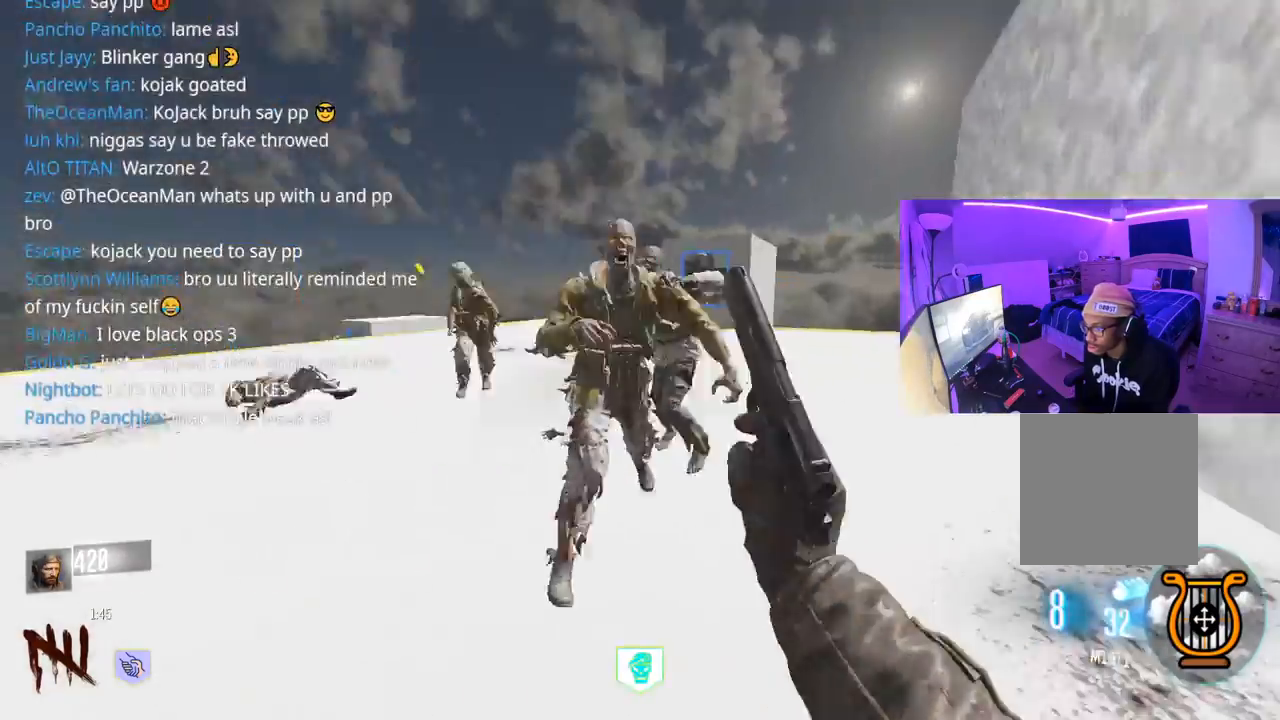
Gameplay with a controller (Xbox layout); each line is a JSON object with the inputs held at the frame after it. "events" lists button and stick changes between this image and that frame as [ms after this image, input, new state], when the widget could be followed in between.
{"buttons": [], "left_stick": "down", "right_stick": "right", "events": [[33, "left_stick", "down-right"], [50, "L2", "down"], [50, "L3", "down"], [67, "R2", "down"], [67, "right_stick", "up-right"], [167, "R2", "up"], [217, "L3", "up"], [217, "R2", "down"], [217, "left_stick", "down"], [250, "right_stick", "left"], [300, "L2", "up"], [317, "R2", "up"], [383, "R2", "down"], [467, "R2", "up"], [500, "right_stick", "right"]]}
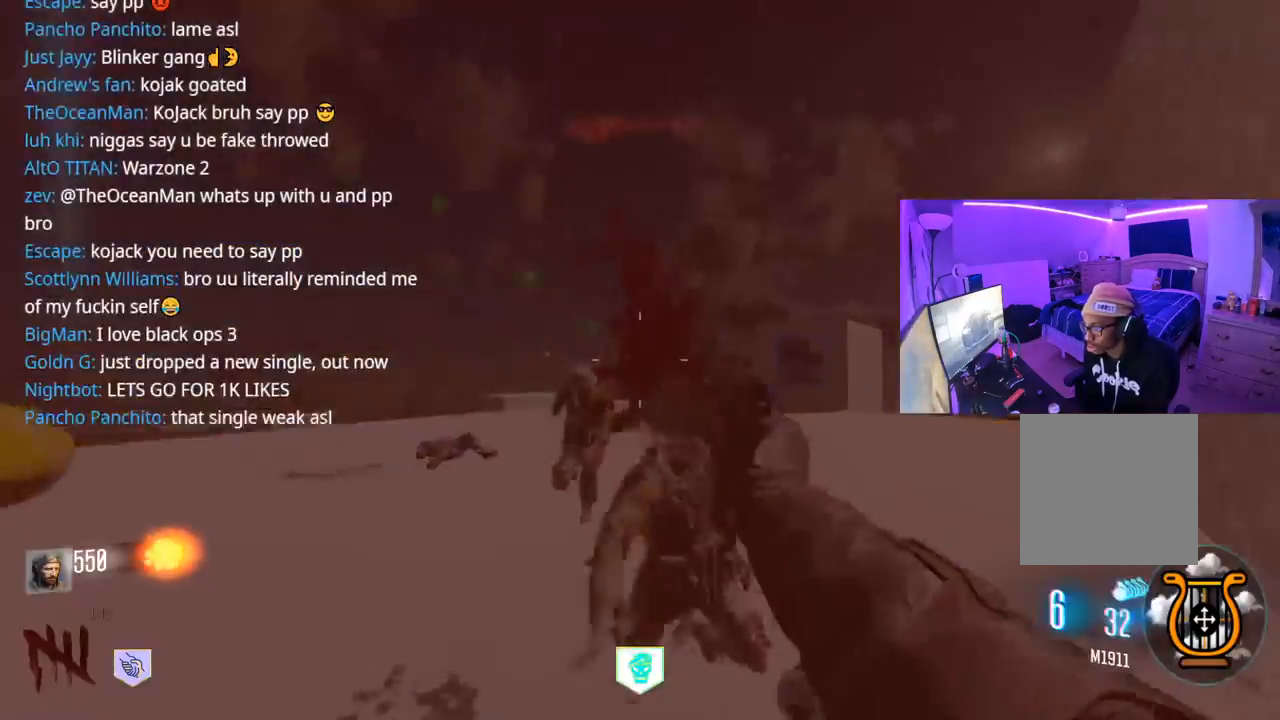
{"buttons": [], "left_stick": "left", "right_stick": "center", "events": [[33, "R2", "down"], [83, "left_stick", "down-left"], [83, "right_stick", "left"], [167, "R2", "up"], [217, "R2", "down"], [267, "R2", "up"], [300, "R2", "down"], [333, "R2", "up"], [383, "left_stick", "left"], [400, "L2", "down"], [400, "R2", "down"], [417, "right_stick", "center"], [450, "R2", "up"], [483, "L2", "up"]]}
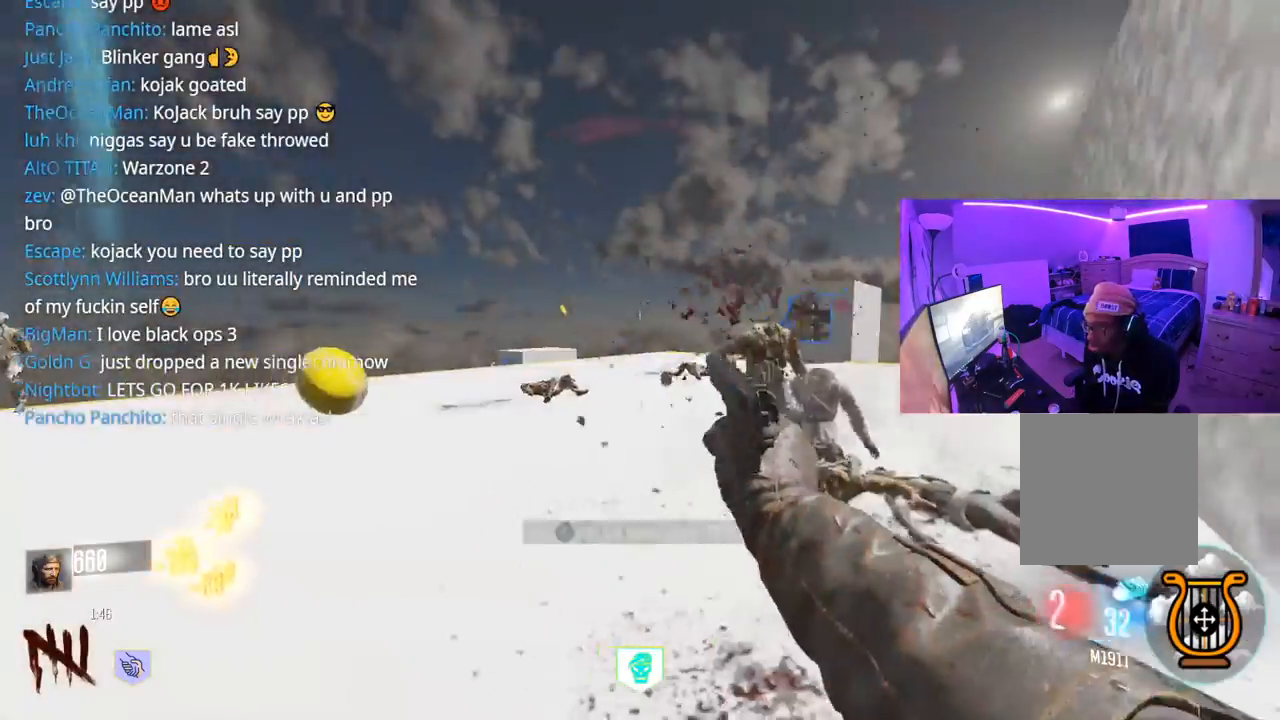
{"buttons": ["A", "L3"], "left_stick": "up-right", "right_stick": "center", "events": [[33, "R2", "down"], [50, "left_stick", "up-right"], [50, "right_stick", "up-right"], [83, "R2", "up"], [200, "L3", "down"], [200, "right_stick", "left"], [300, "L3", "up"], [467, "right_stick", "center"], [483, "A", "down"], [483, "L3", "down"]]}
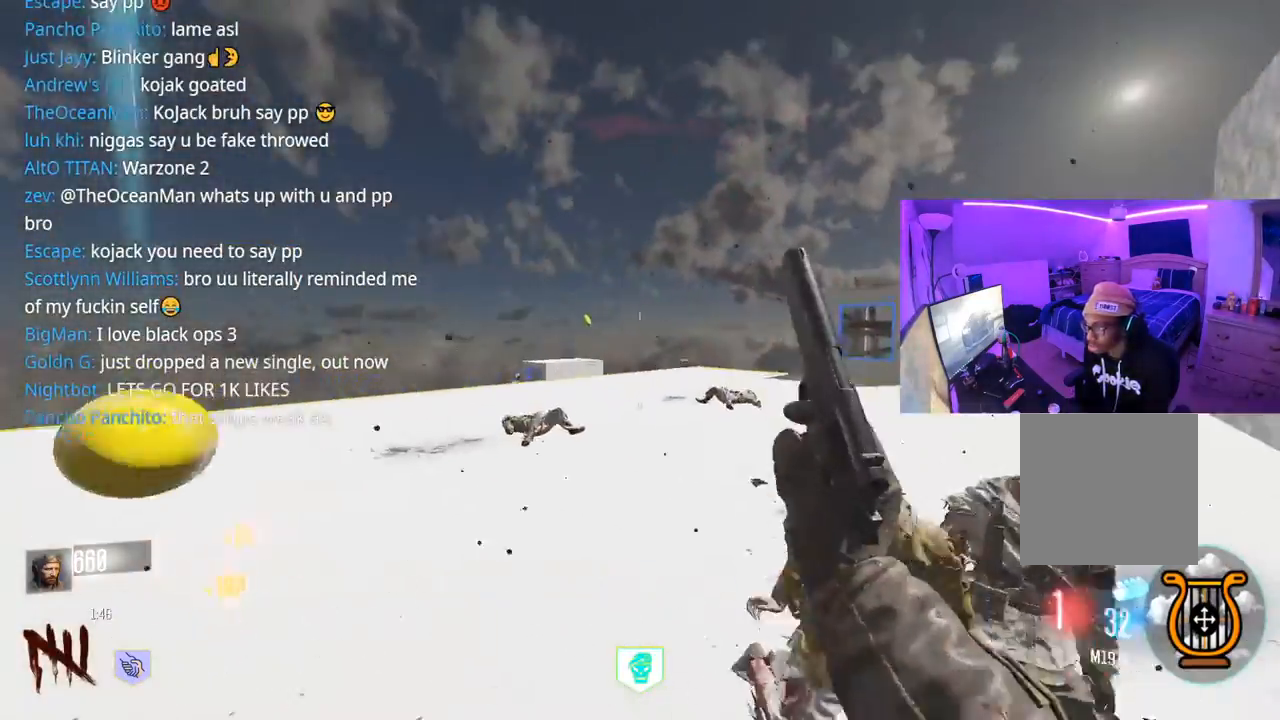
{"buttons": [], "left_stick": "down", "right_stick": "center", "events": [[17, "X", "down"], [67, "L3", "up"], [83, "A", "up"], [83, "left_stick", "down-right"], [117, "X", "up"], [133, "right_stick", "left"], [450, "left_stick", "down"], [450, "right_stick", "center"]]}
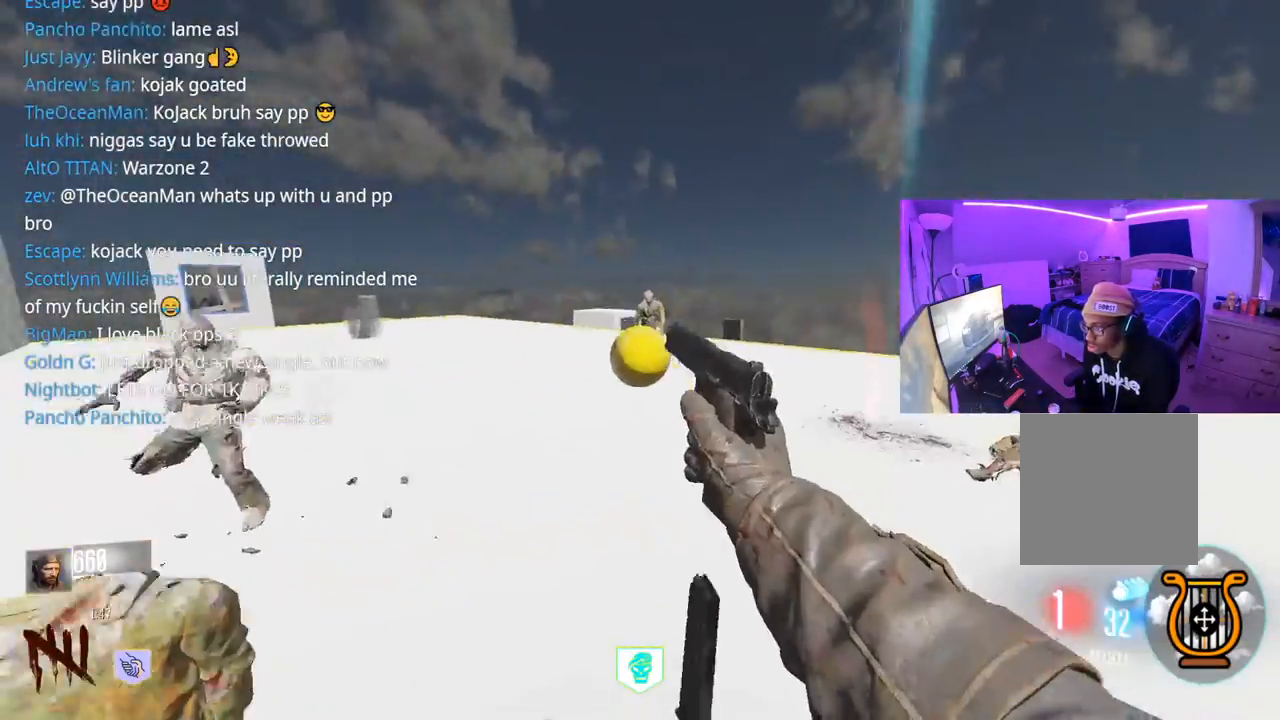
{"buttons": [], "left_stick": "down", "right_stick": "center", "events": [[83, "right_stick", "left"], [300, "right_stick", "center"], [367, "right_stick", "left"], [483, "right_stick", "center"]]}
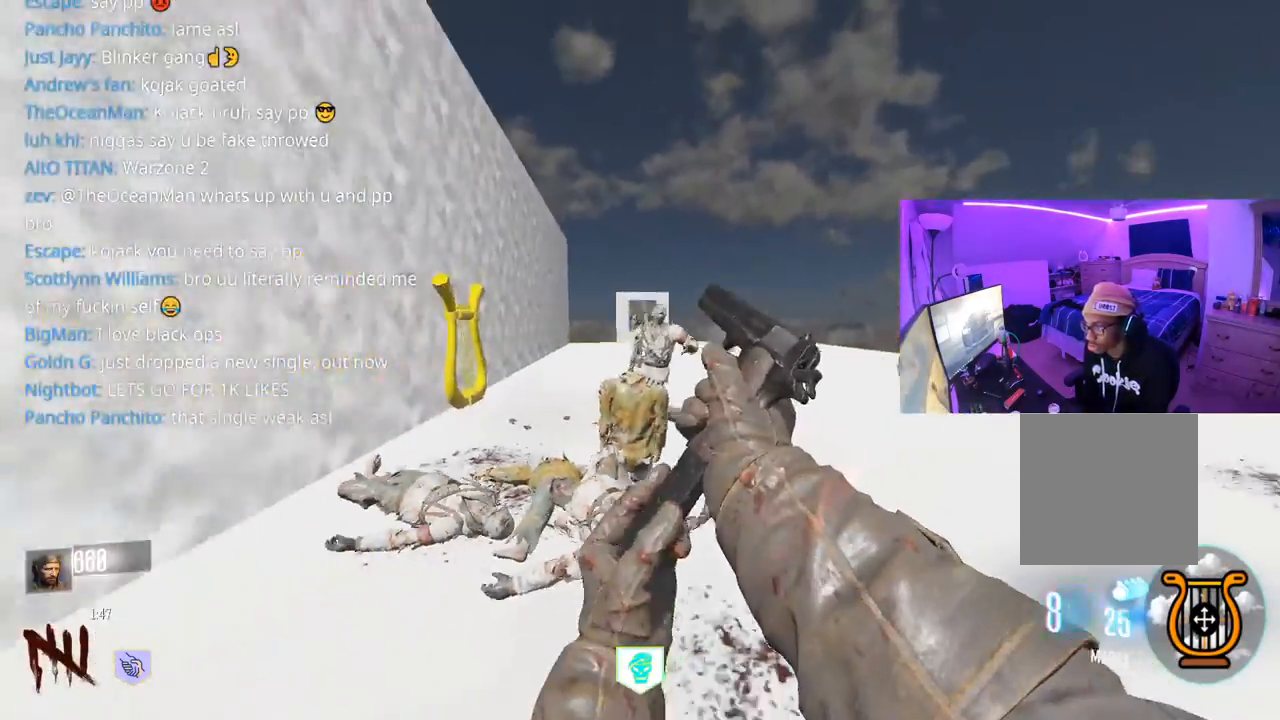
{"buttons": ["R2"], "left_stick": "left", "right_stick": "center"}
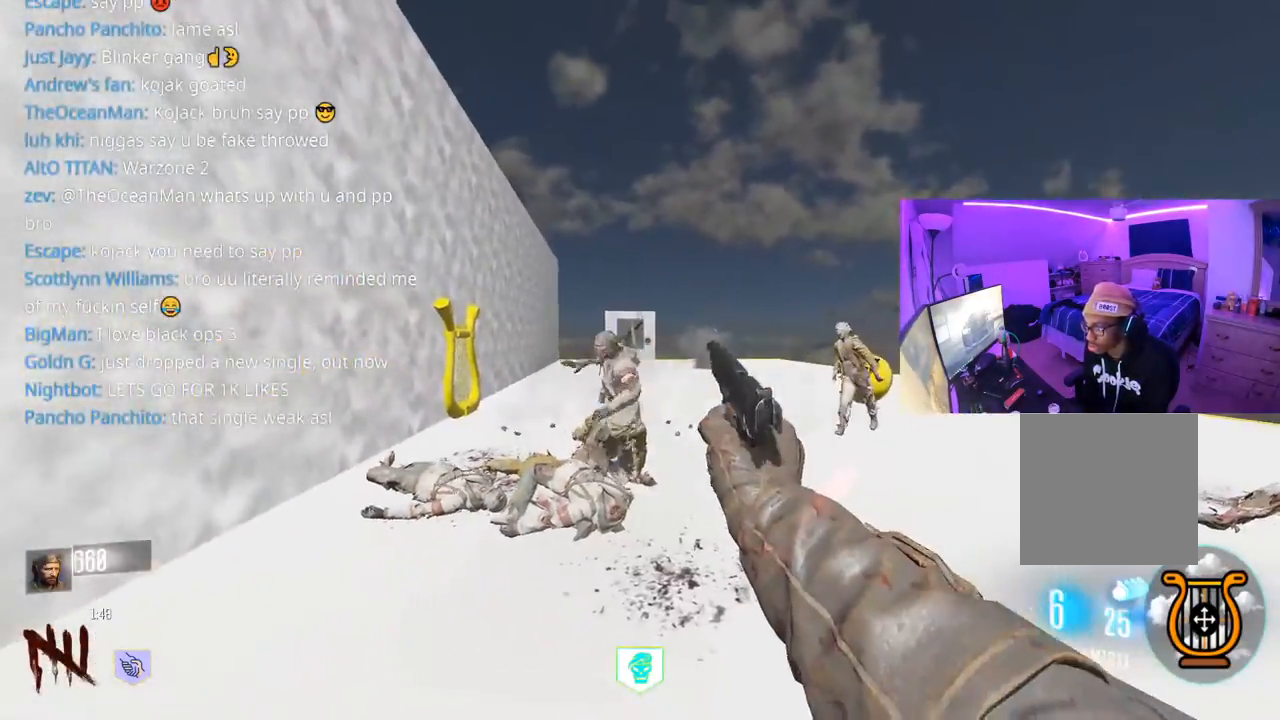
{"buttons": [], "left_stick": "left", "right_stick": "center", "events": [[17, "R2", "up"], [17, "left_stick", "right"], [67, "left_stick", "up-right"], [167, "right_stick", "right"], [300, "right_stick", "center"], [350, "R2", "down"], [350, "left_stick", "up-left"], [400, "left_stick", "left"], [433, "R2", "up"]]}
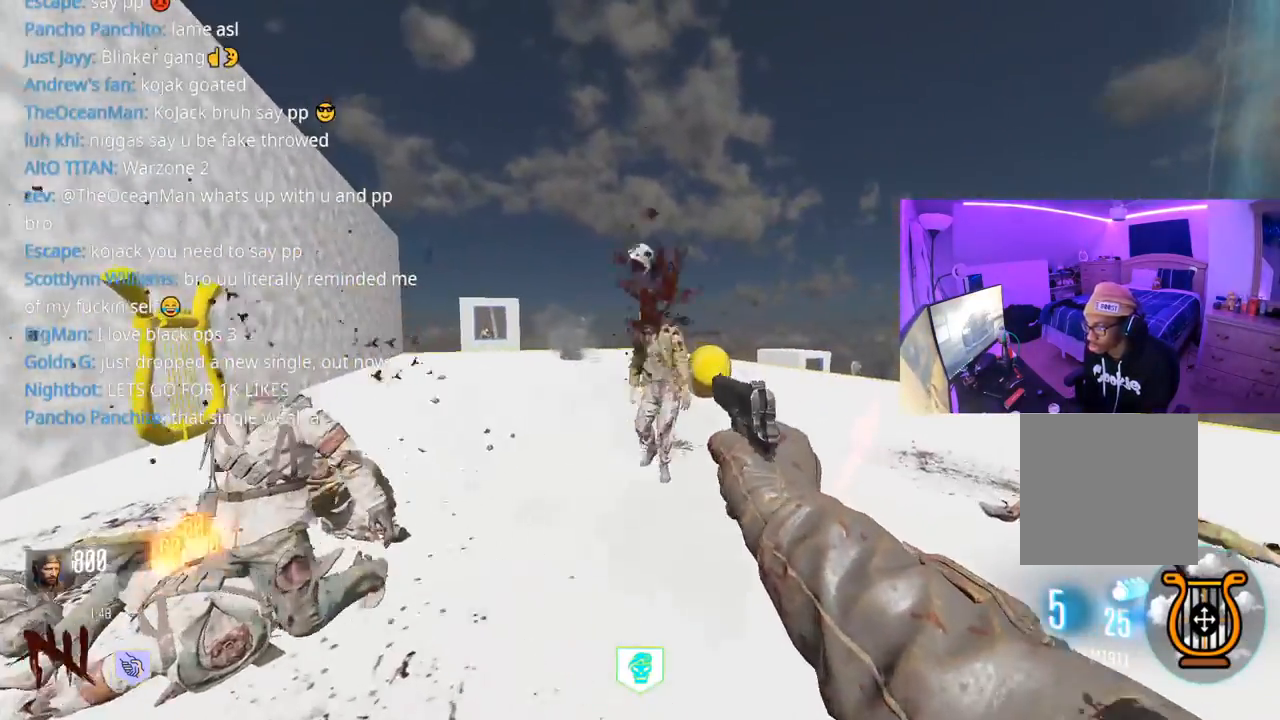
{"buttons": ["A"], "left_stick": "up", "right_stick": "right", "events": [[100, "left_stick", "up"], [150, "right_stick", "left"], [200, "L3", "down"], [300, "L3", "up"], [300, "right_stick", "center"], [450, "right_stick", "right"], [467, "A", "down"]]}
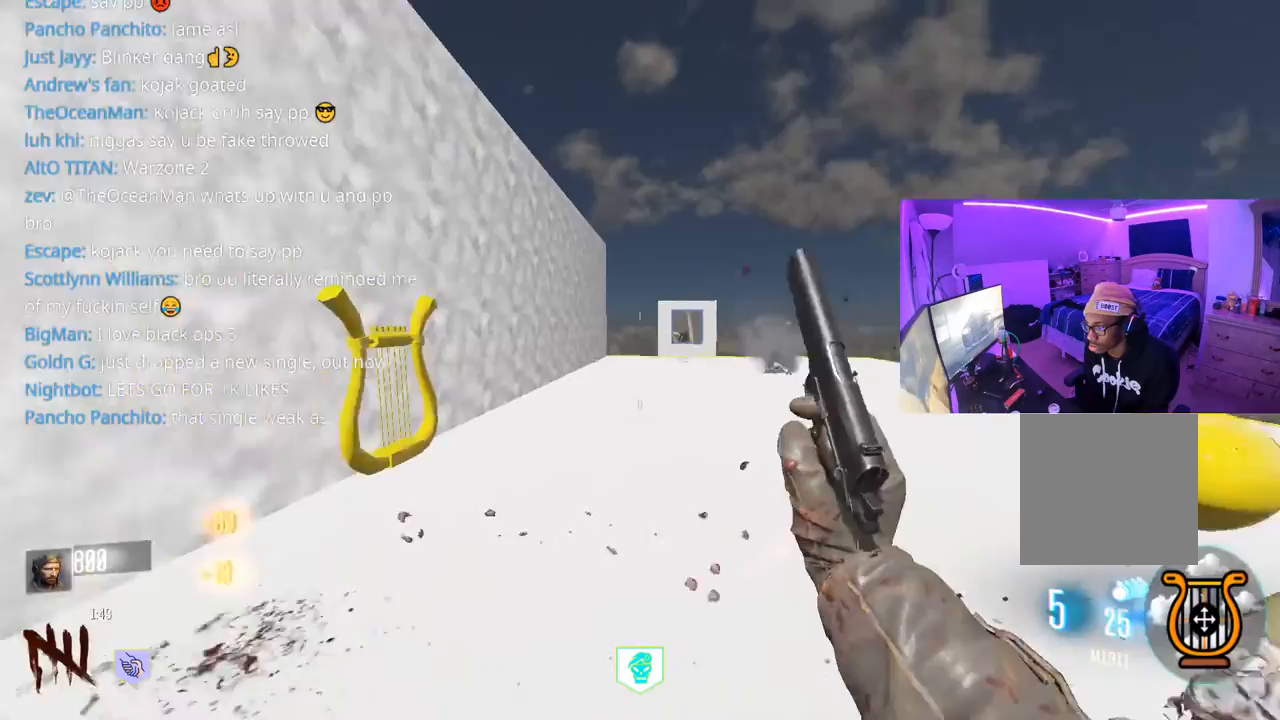
{"buttons": [], "left_stick": "up-right", "right_stick": "center", "events": [[33, "right_stick", "center"], [67, "A", "up"], [100, "X", "down"], [117, "left_stick", "up-right"], [200, "X", "up"], [350, "R3", "down"], [417, "right_stick", "down"], [483, "R3", "up"], [483, "right_stick", "center"]]}
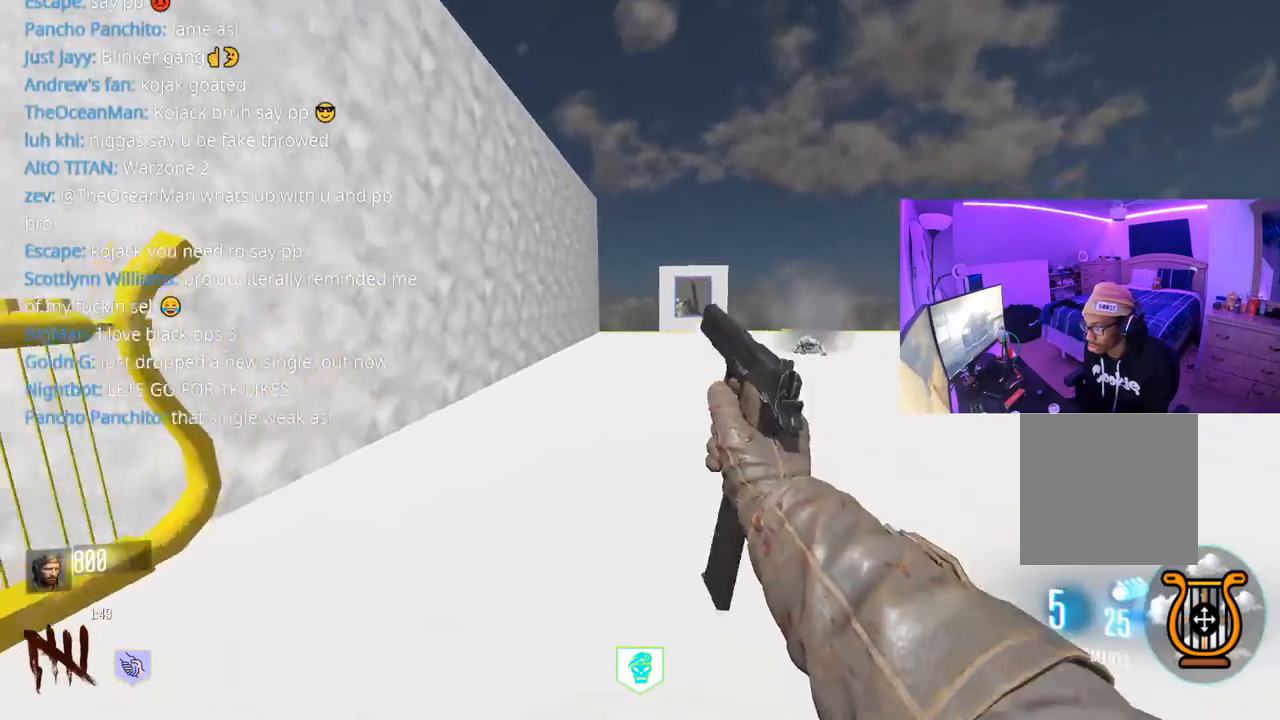
{"buttons": ["A"], "left_stick": "up-right", "right_stick": "right", "events": [[367, "right_stick", "right"], [417, "A", "down"]]}
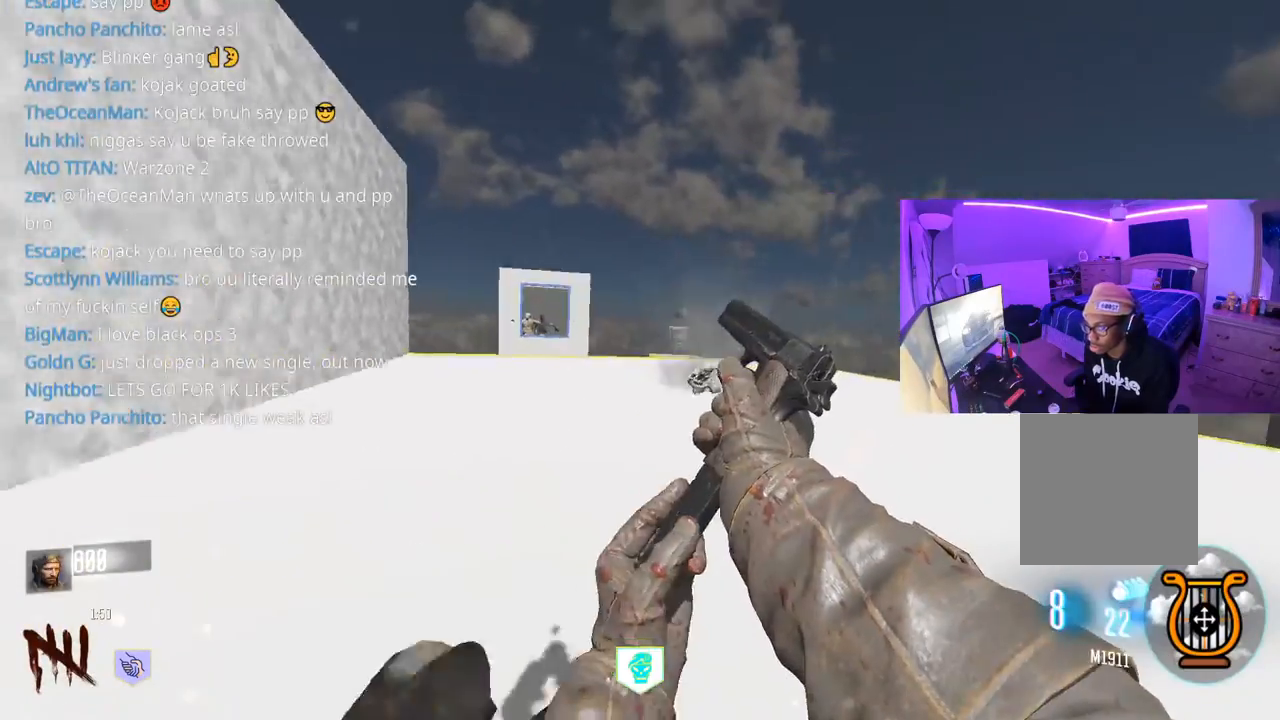
{"buttons": ["L3"], "left_stick": "up", "right_stick": "center", "events": [[33, "A", "up"], [50, "right_stick", "center"], [133, "right_stick", "down-right"], [217, "right_stick", "center"], [300, "Y", "down"], [333, "left_stick", "up"], [367, "Y", "up"], [417, "L3", "down"], [417, "Y", "down"], [450, "Y", "up"]]}
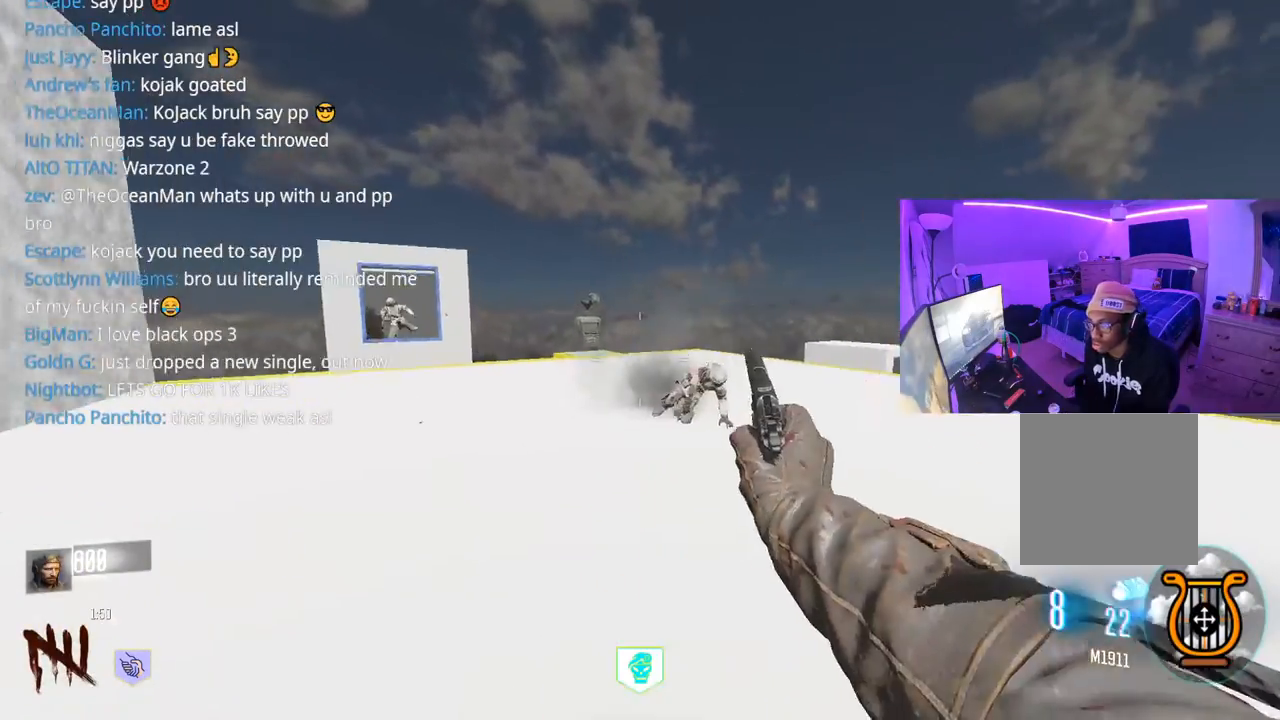
{"buttons": [], "left_stick": "up-right", "right_stick": "center", "events": [[17, "L3", "up"], [67, "left_stick", "up-right"], [67, "right_stick", "down"], [167, "right_stick", "center"], [317, "right_stick", "up-left"], [333, "R2", "down"], [333, "left_stick", "up-left"], [417, "R2", "up"], [417, "right_stick", "center"], [433, "left_stick", "up-right"]]}
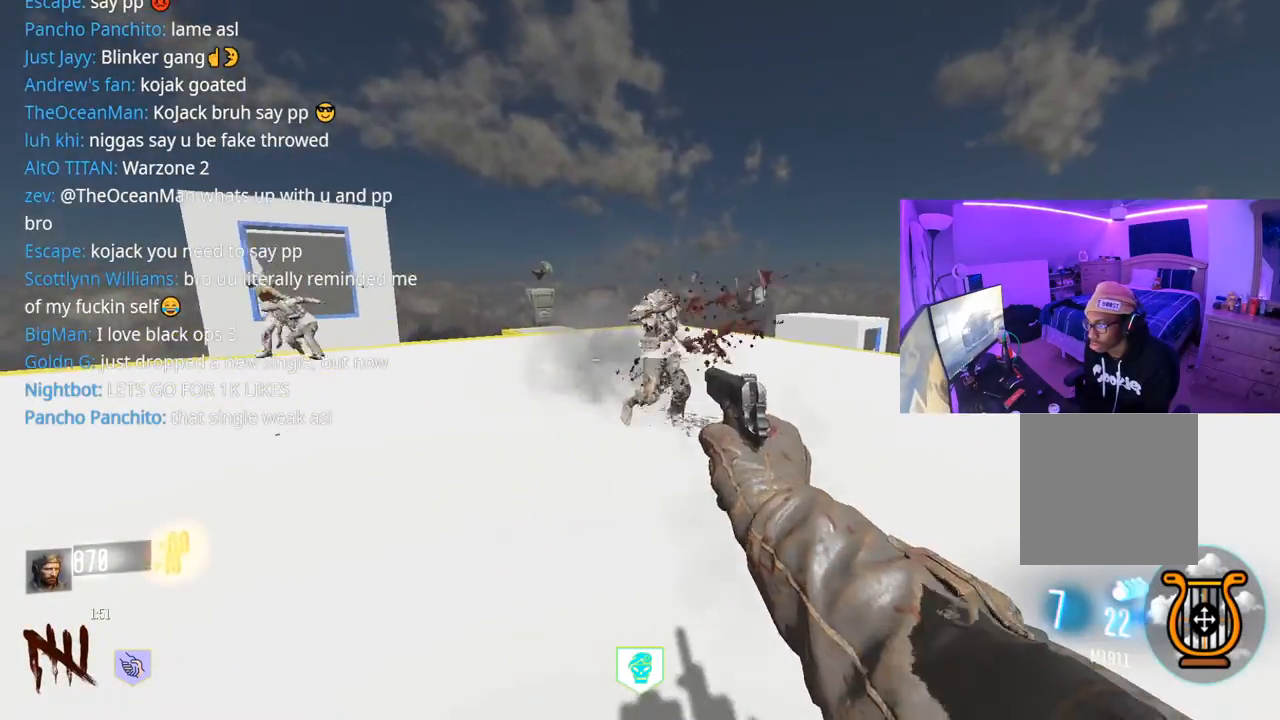
{"buttons": [], "left_stick": "left", "right_stick": "down-left", "events": [[50, "right_stick", "left"], [83, "L3", "down"], [83, "left_stick", "up"], [300, "A", "down"], [317, "right_stick", "center"], [333, "L3", "up"], [350, "left_stick", "left"], [450, "A", "up"], [483, "right_stick", "down-left"]]}
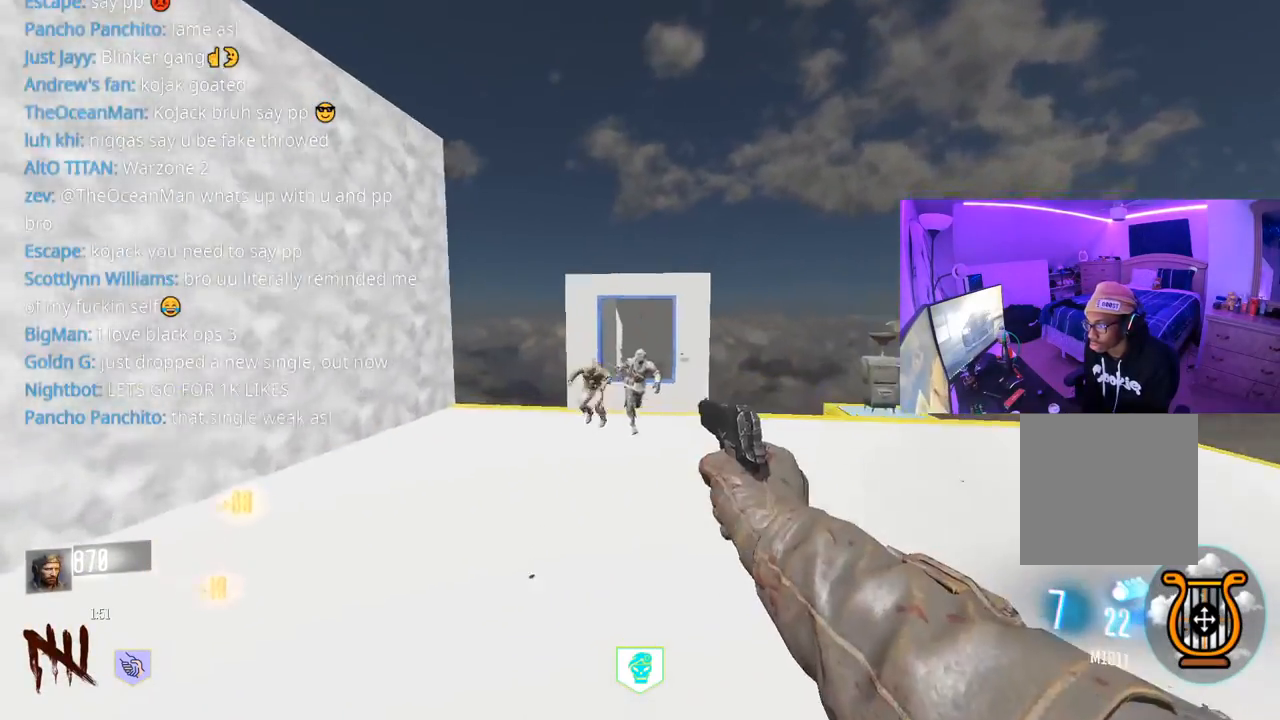
{"buttons": [], "left_stick": "up-right", "right_stick": "center", "events": [[83, "R2", "down"], [100, "left_stick", "up-left"], [100, "right_stick", "center"], [133, "R2", "up"], [317, "right_stick", "up-left"], [400, "R2", "down"], [433, "left_stick", "up-right"], [450, "right_stick", "center"], [467, "R2", "up"]]}
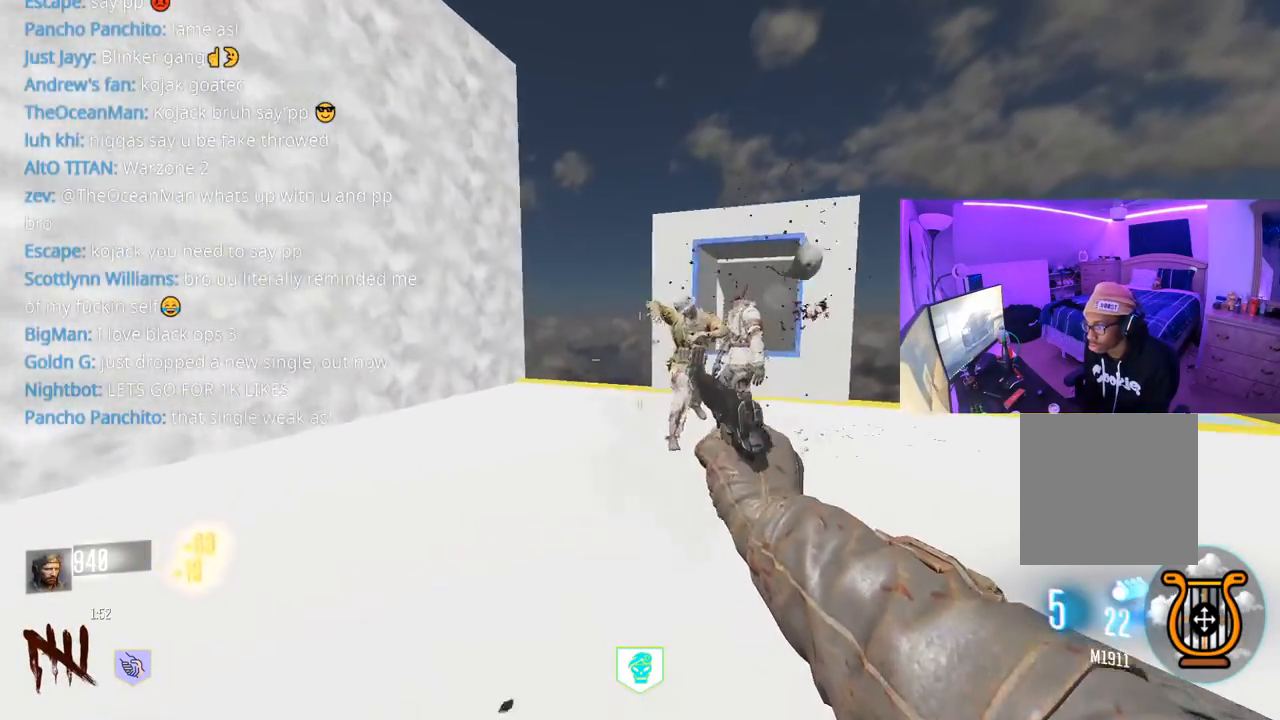
{"buttons": ["L3"], "left_stick": "up", "right_stick": "right", "events": [[67, "left_stick", "right"], [183, "left_stick", "up"], [200, "R2", "down"], [233, "right_stick", "up-left"], [283, "R2", "up"], [283, "right_stick", "center"], [333, "R2", "down"], [333, "right_stick", "right"], [383, "right_stick", "center"], [400, "R2", "up"], [433, "L3", "down"], [433, "right_stick", "right"]]}
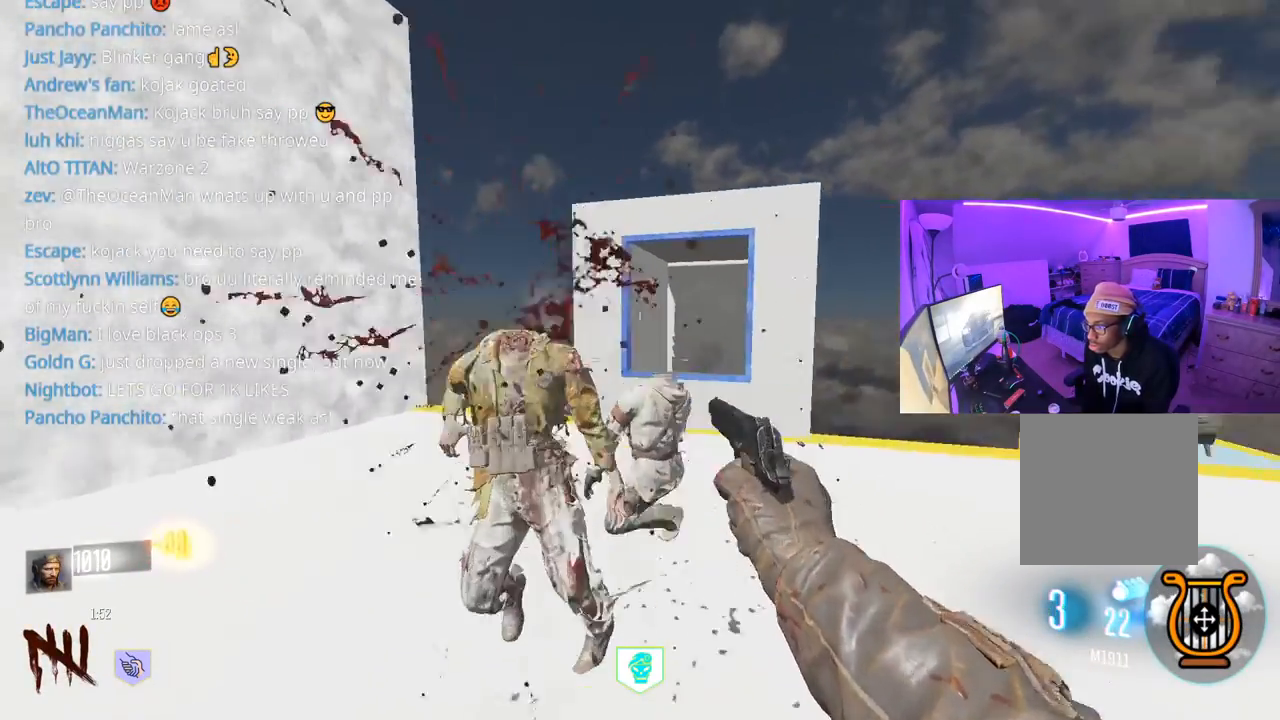
{"buttons": [], "left_stick": "up-left", "right_stick": "right", "events": [[33, "L3", "up"], [83, "right_stick", "center"], [133, "L3", "down"], [217, "X", "down"], [233, "L3", "up"], [283, "X", "up"], [417, "left_stick", "up-left"], [433, "right_stick", "right"]]}
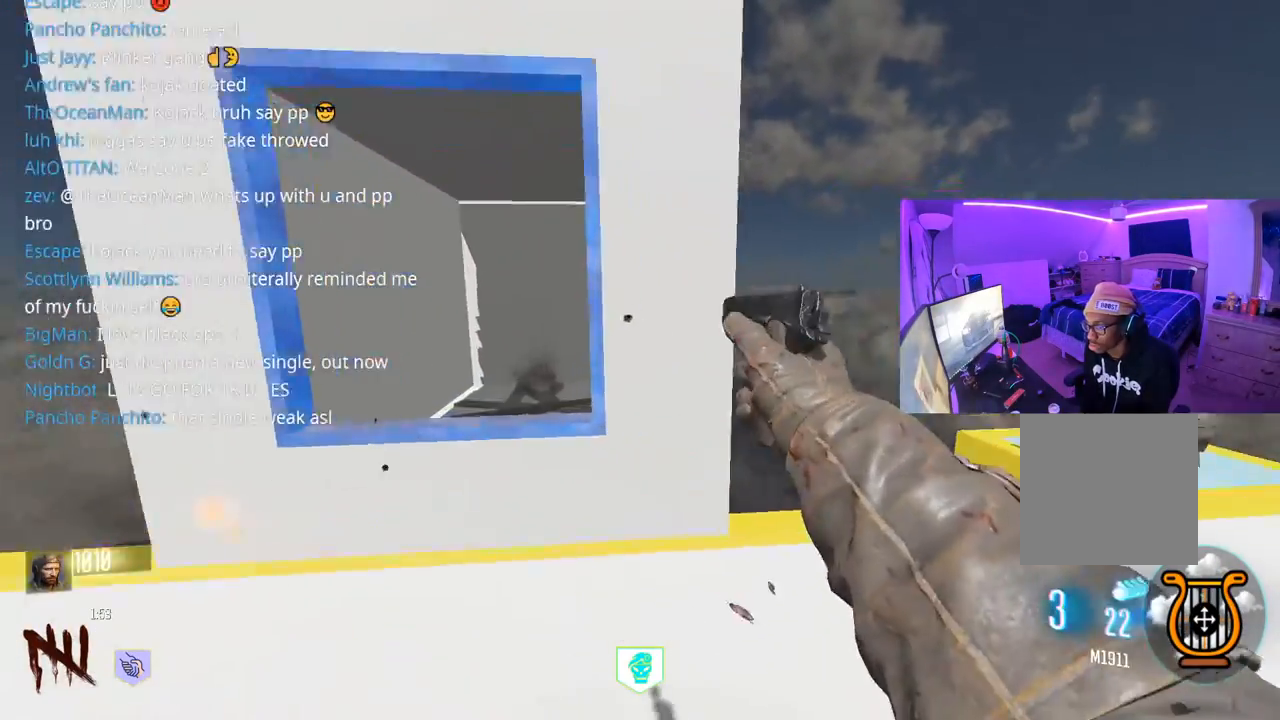
{"buttons": ["X"], "left_stick": "center", "right_stick": "center", "events": [[167, "left_stick", "down-left"], [333, "right_stick", "center"], [367, "X", "down"], [450, "left_stick", "center"]]}
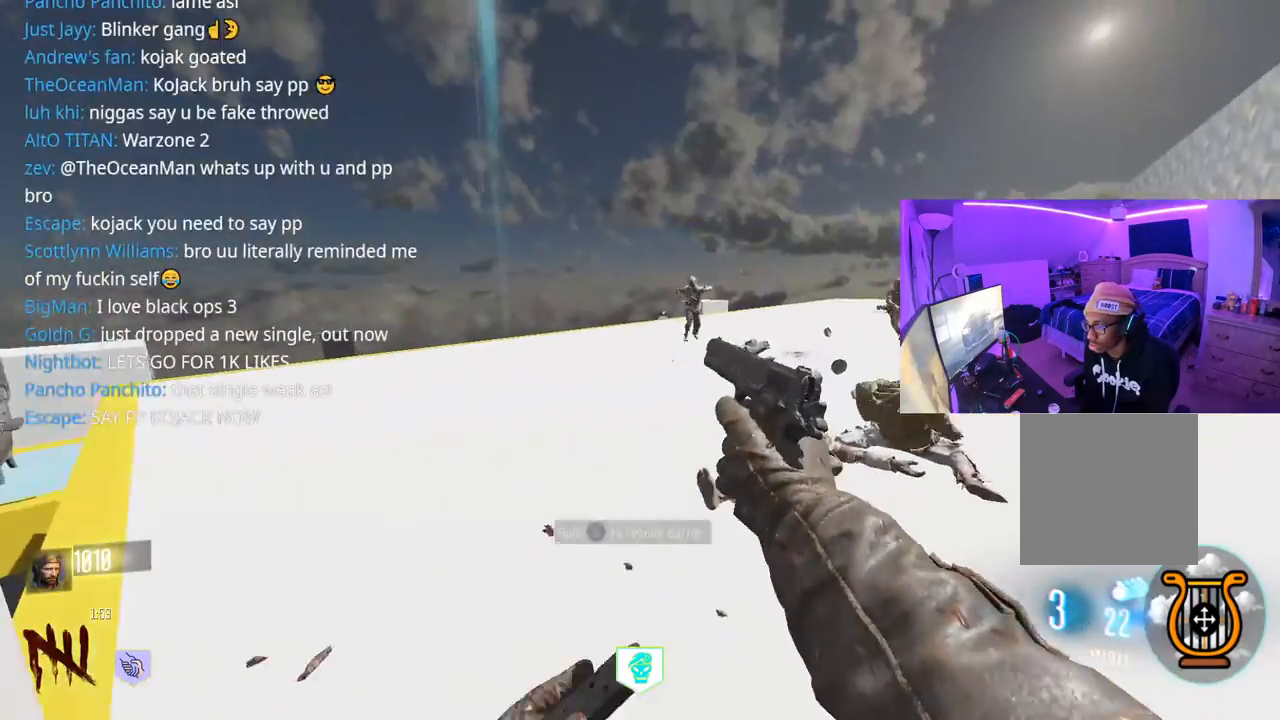
{"buttons": [], "left_stick": "up", "right_stick": "center", "events": [[17, "right_stick", "right"], [217, "right_stick", "center"], [400, "left_stick", "up"], [500, "X", "up"]]}
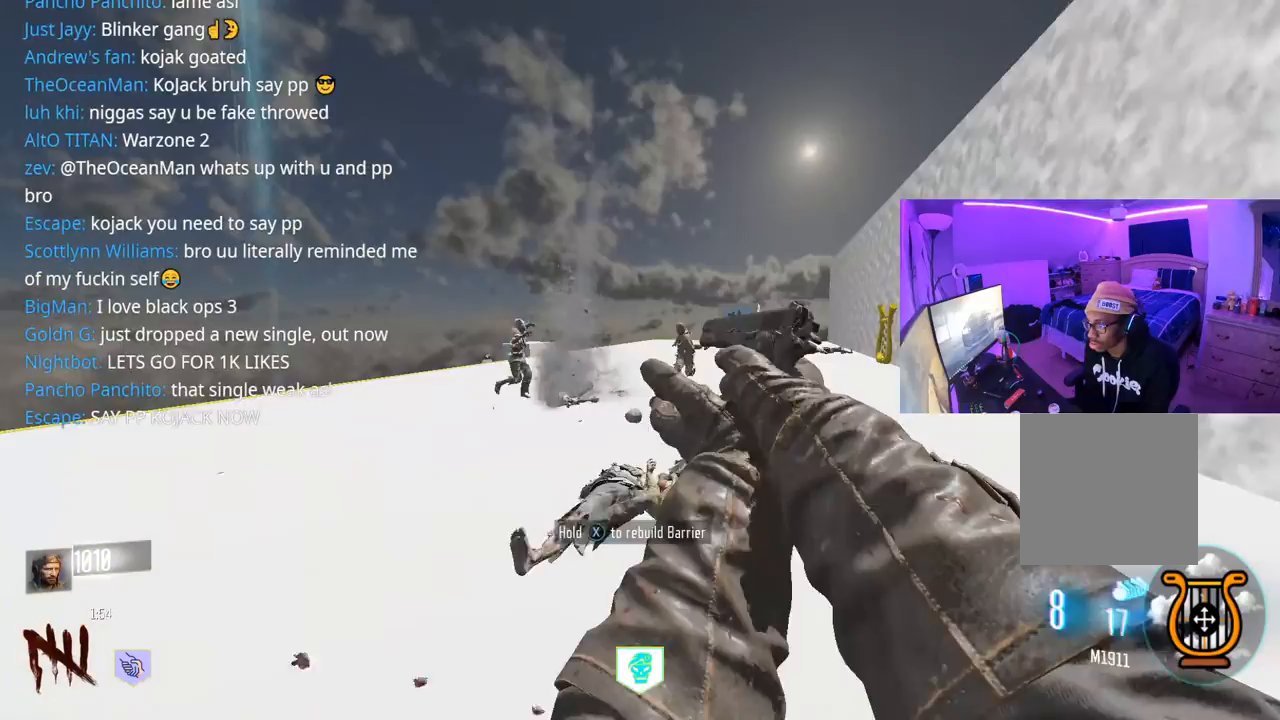
{"buttons": ["R2"], "left_stick": "up-right", "right_stick": "center", "events": [[17, "L3", "down"], [133, "L3", "up"], [133, "left_stick", "up-right"], [267, "Y", "down"], [333, "Y", "up"], [383, "Y", "down"], [450, "Y", "up"], [500, "R2", "down"]]}
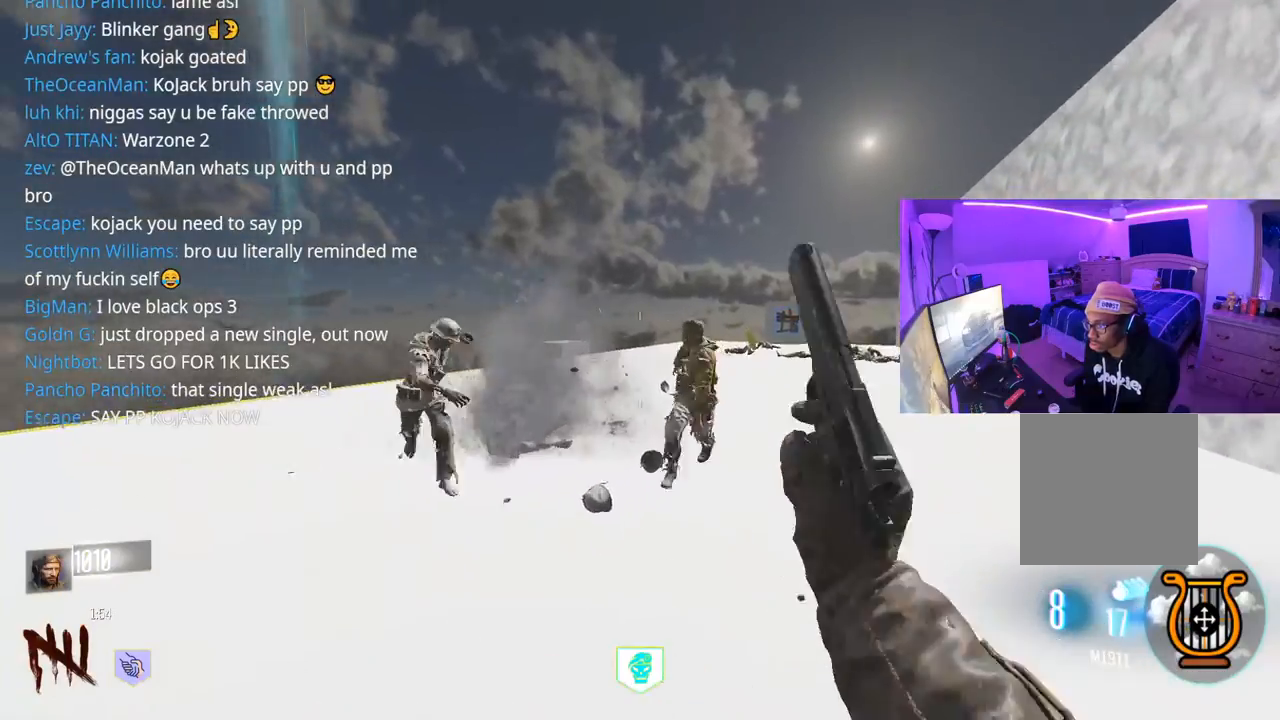
{"buttons": [], "left_stick": "down", "right_stick": "center", "events": [[50, "R2", "up"], [217, "left_stick", "down-left"], [250, "R2", "down"], [300, "R2", "up"], [383, "left_stick", "down"], [383, "right_stick", "right"], [433, "R2", "down"], [483, "R2", "up"], [500, "right_stick", "center"]]}
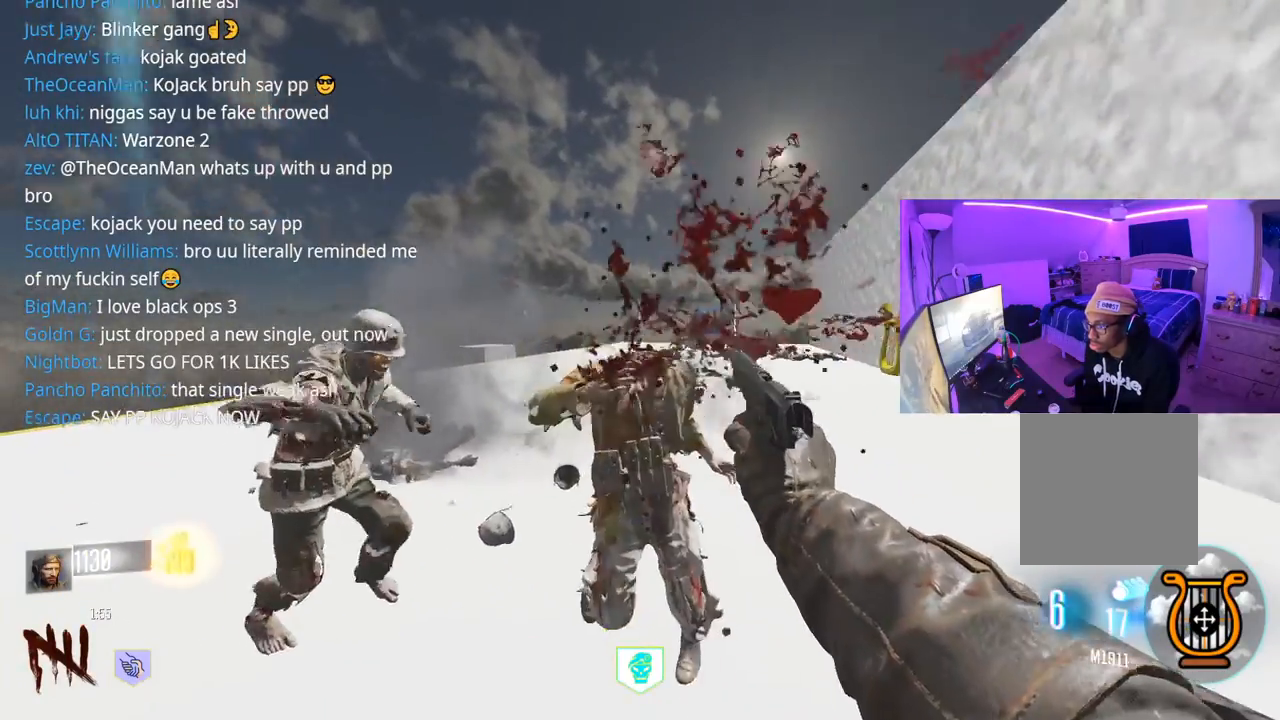
{"buttons": [], "left_stick": "up", "right_stick": "down-left", "events": [[17, "left_stick", "down-left"], [50, "right_stick", "left"], [183, "left_stick", "down-right"], [200, "R2", "down"], [250, "right_stick", "center"], [267, "R2", "up"], [350, "R2", "down"], [417, "R2", "up"], [433, "left_stick", "center"], [450, "right_stick", "down-left"], [483, "left_stick", "up"]]}
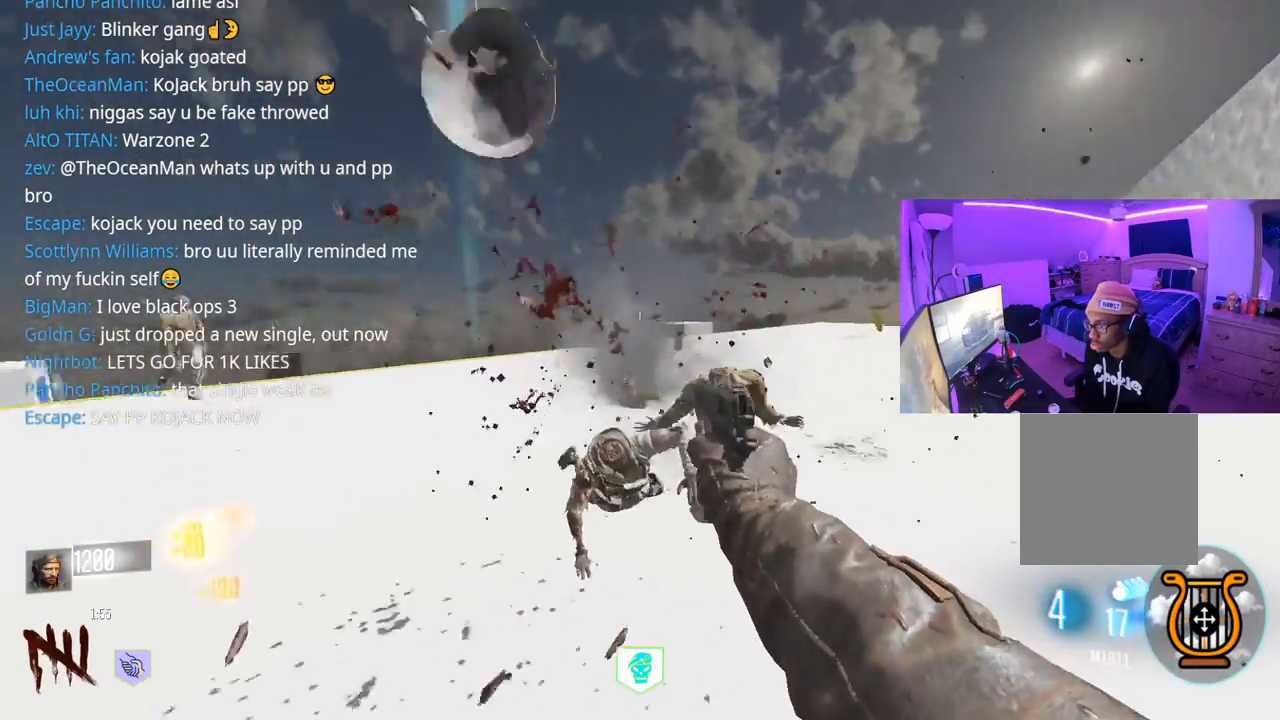
{"buttons": ["L2", "R2"], "left_stick": "left", "right_stick": "left", "events": [[50, "L3", "down"], [67, "right_stick", "center"], [150, "L3", "up"], [233, "L2", "down"], [333, "left_stick", "right"], [350, "right_stick", "right"], [433, "left_stick", "left"], [450, "R2", "down"], [450, "right_stick", "left"]]}
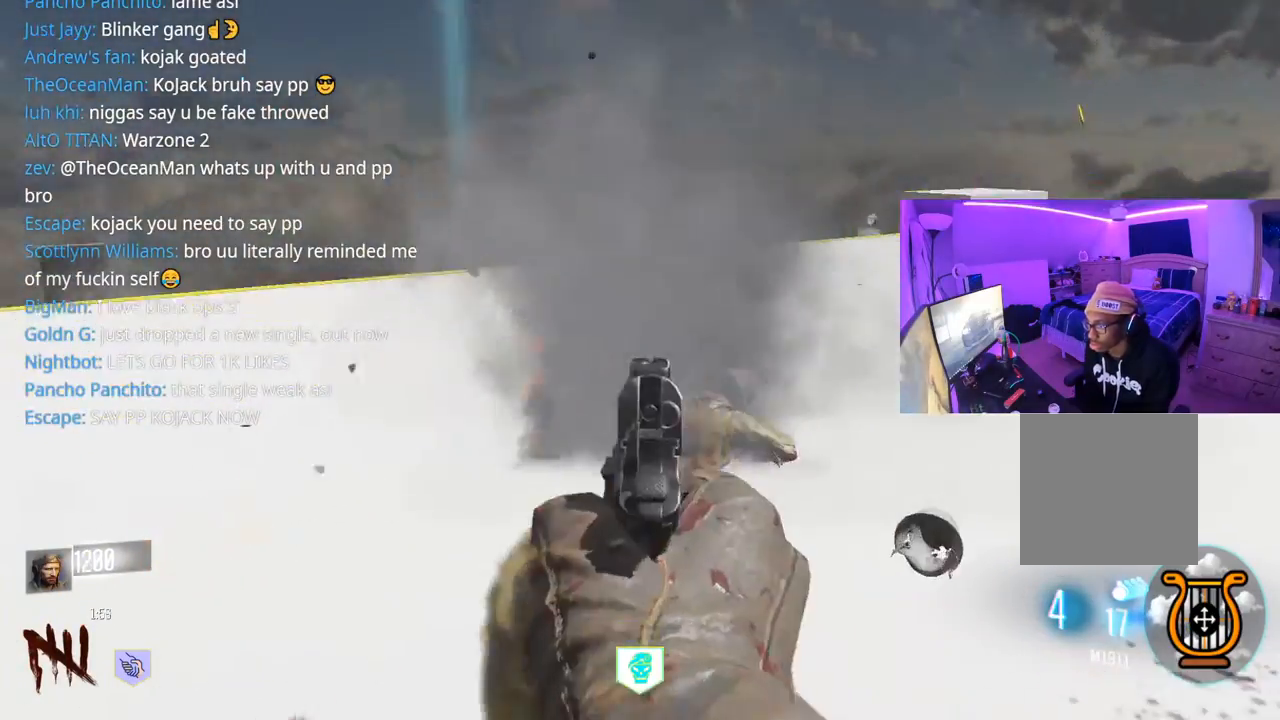
{"buttons": ["L2", "R2"], "left_stick": "center", "right_stick": "right", "events": [[17, "right_stick", "right"], [33, "R2", "up"], [83, "left_stick", "right"], [83, "right_stick", "left"], [100, "R2", "down"], [217, "left_stick", "center"], [233, "R2", "up"], [267, "left_stick", "right"], [267, "right_stick", "center"], [383, "right_stick", "right"], [483, "R2", "down"], [500, "left_stick", "center"]]}
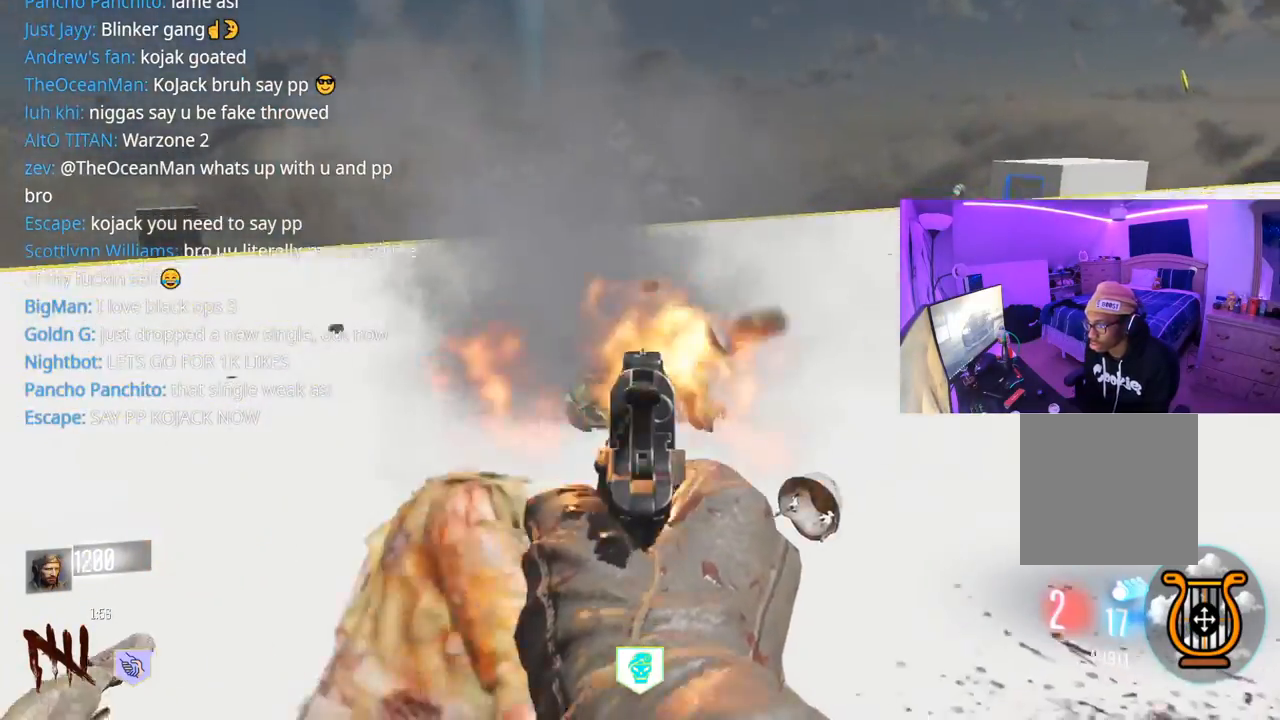
{"buttons": ["L2"], "left_stick": "down-right", "right_stick": "right", "events": [[17, "left_stick", "left"], [33, "right_stick", "left"], [67, "R2", "up"], [83, "L2", "up"], [117, "R2", "down"], [150, "R2", "up"], [150, "right_stick", "up-left"], [283, "L2", "down"], [350, "right_stick", "center"], [417, "left_stick", "down-right"], [500, "right_stick", "right"]]}
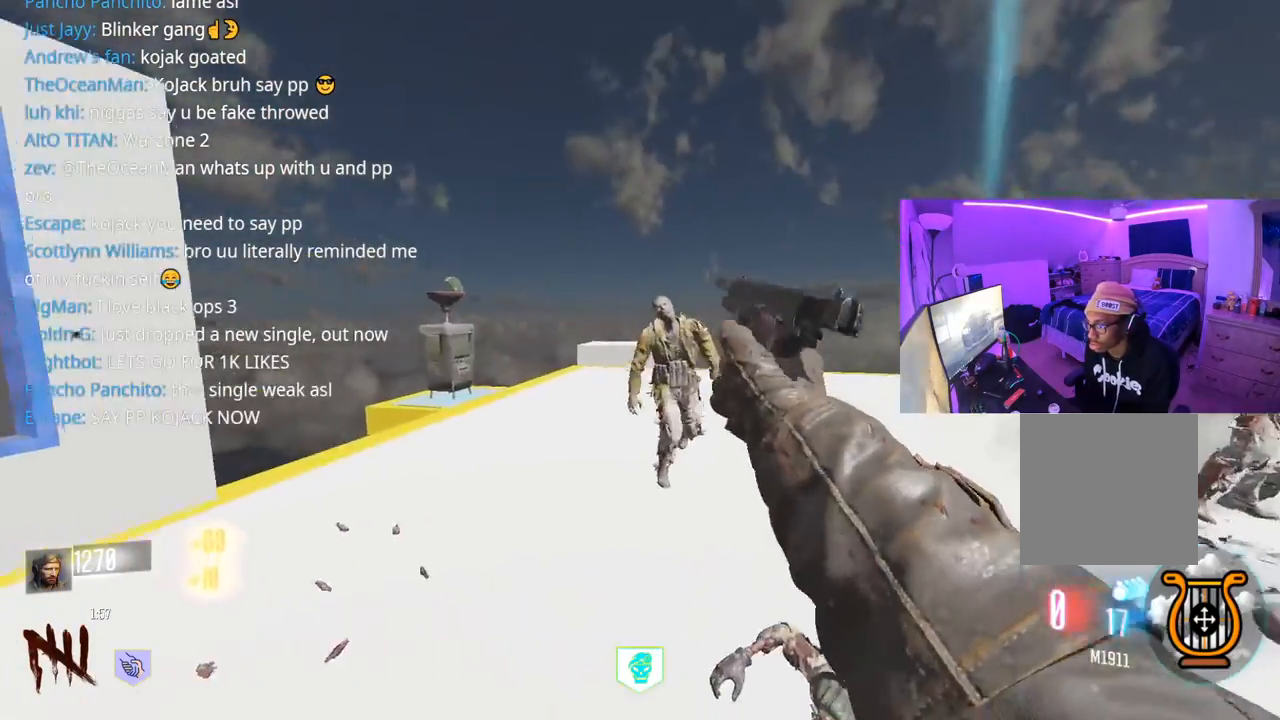
{"buttons": ["L3"], "left_stick": "down-right", "right_stick": "center", "events": [[67, "R2", "down"], [67, "left_stick", "left"], [100, "right_stick", "center"], [133, "L2", "up"], [150, "R2", "up"], [183, "left_stick", "up"], [233, "L3", "down"], [233, "left_stick", "up-right"], [400, "B", "down"], [400, "L3", "up"], [417, "left_stick", "down-right"], [450, "B", "up"], [500, "L3", "down"]]}
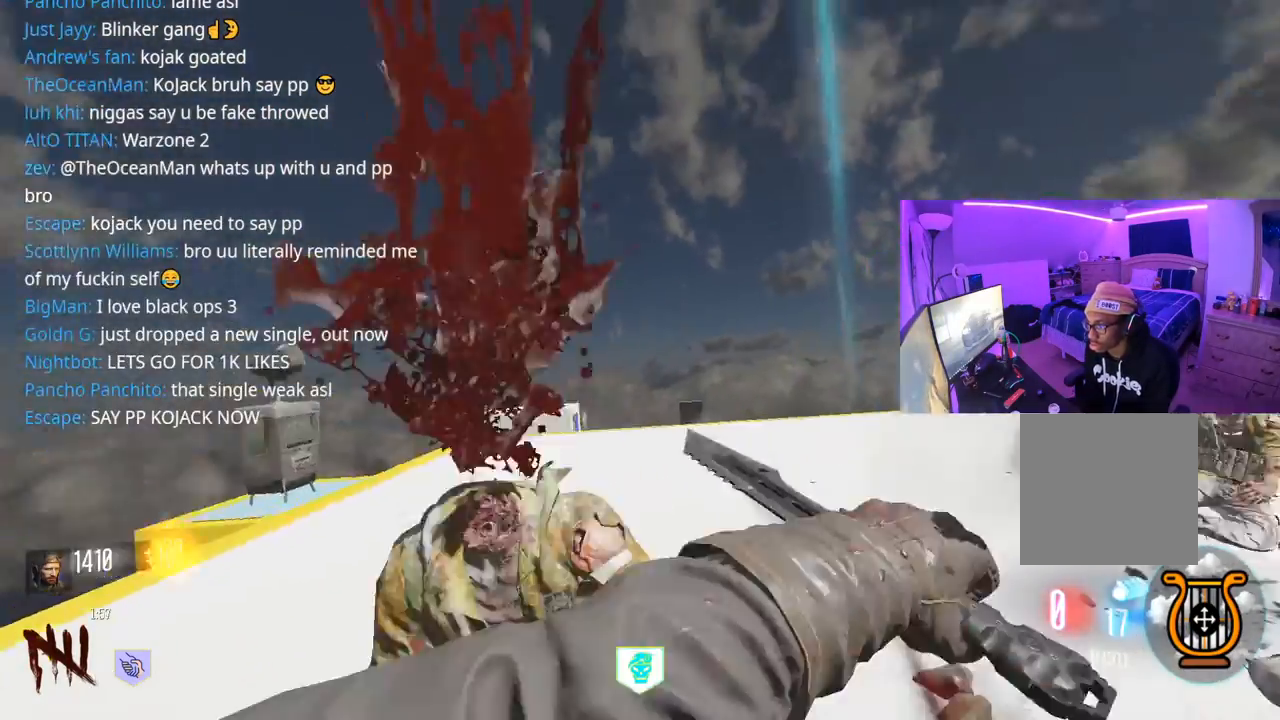
{"buttons": [], "left_stick": "up-right", "right_stick": "center", "events": [[83, "right_stick", "right"], [117, "L3", "up"], [167, "left_stick", "right"], [300, "left_stick", "up-right"], [383, "L3", "down"], [400, "right_stick", "left"], [467, "right_stick", "center"], [500, "L3", "up"]]}
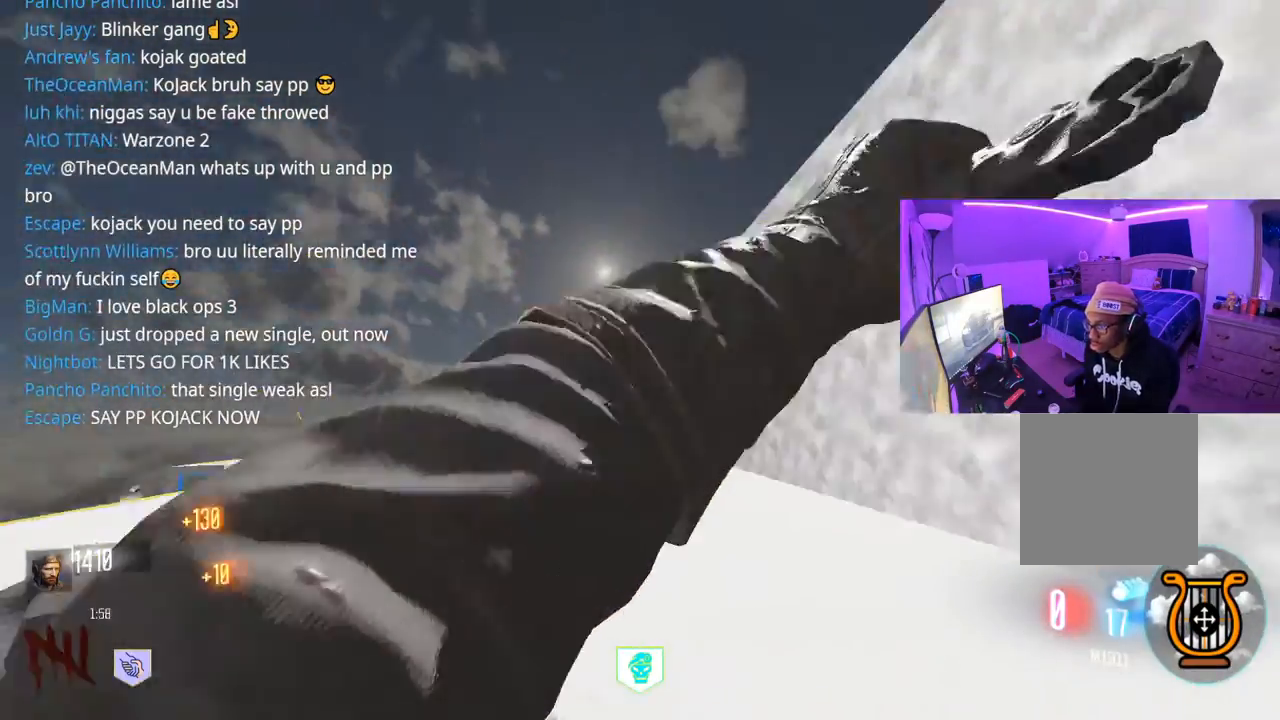
{"buttons": ["L3"], "left_stick": "up", "right_stick": "center", "events": [[167, "L3", "down"], [167, "left_stick", "up"], [317, "L3", "up"], [450, "L3", "down"]]}
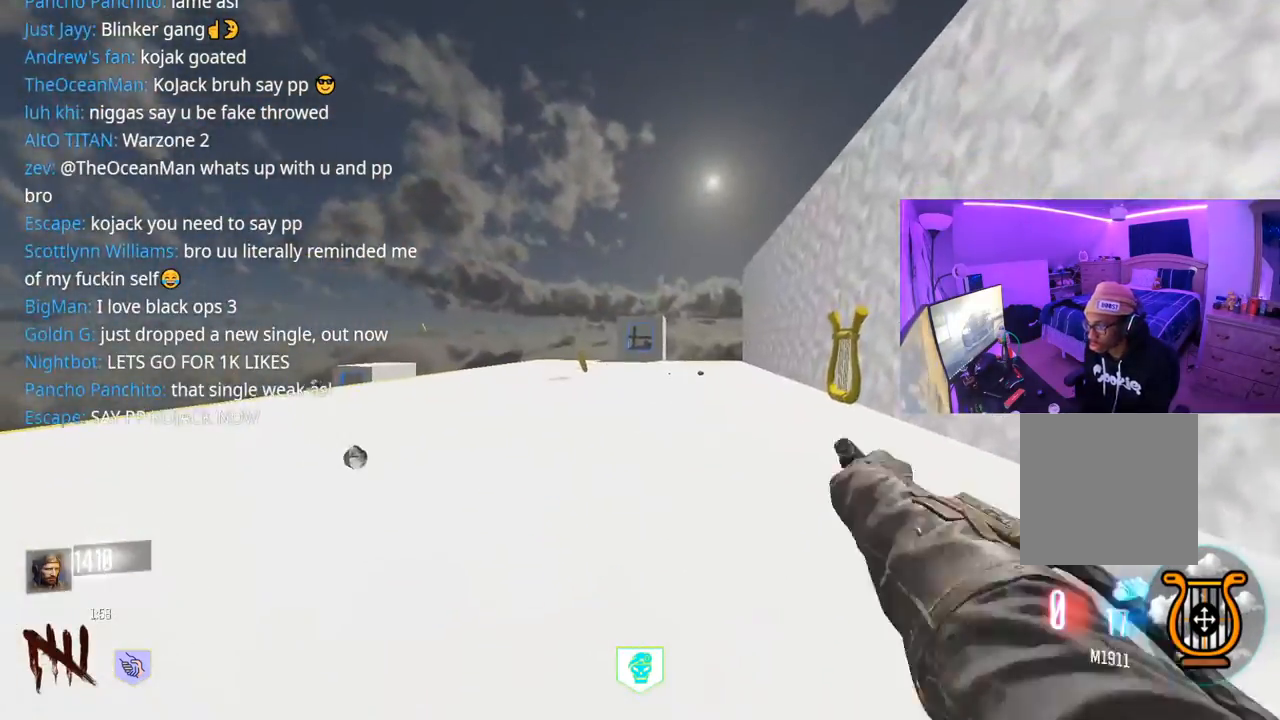
{"buttons": ["A"], "left_stick": "up", "right_stick": "left", "events": [[233, "X", "down"], [250, "L3", "up"], [317, "X", "up"], [367, "right_stick", "left"], [417, "A", "down"]]}
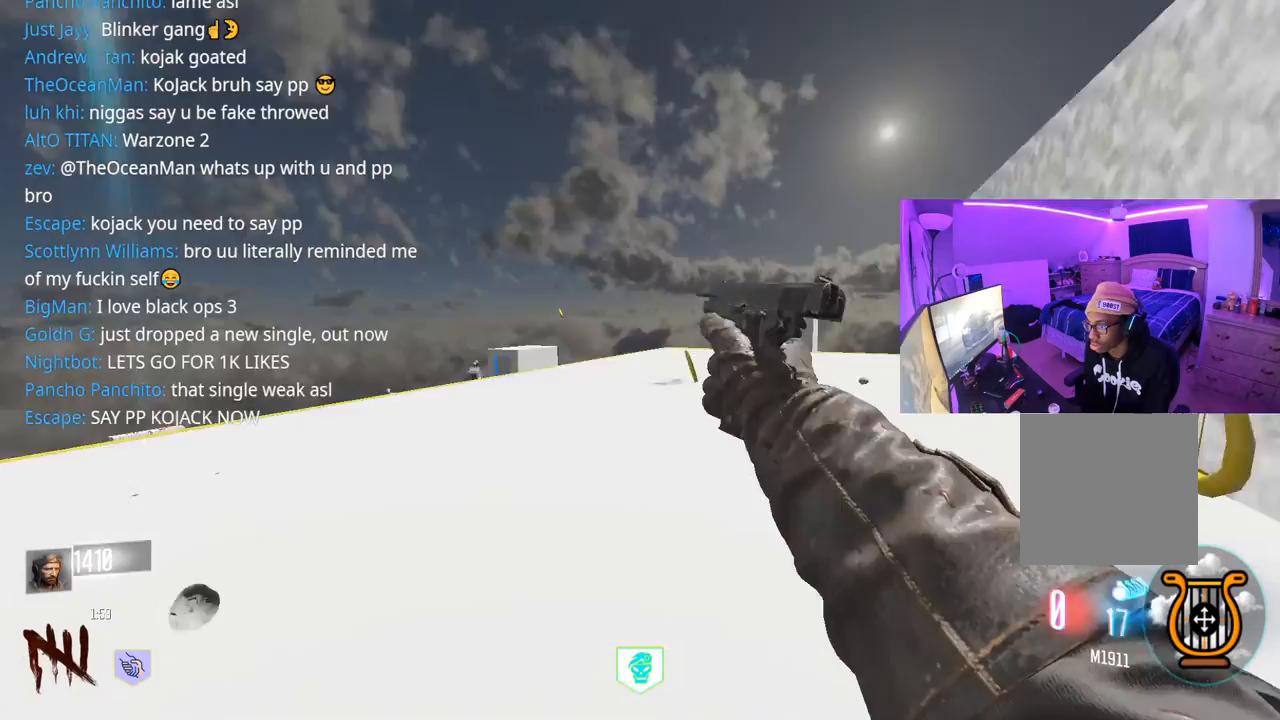
{"buttons": [], "left_stick": "down", "right_stick": "center", "events": [[33, "A", "up"], [67, "left_stick", "down-right"], [217, "left_stick", "down"], [283, "right_stick", "center"]]}
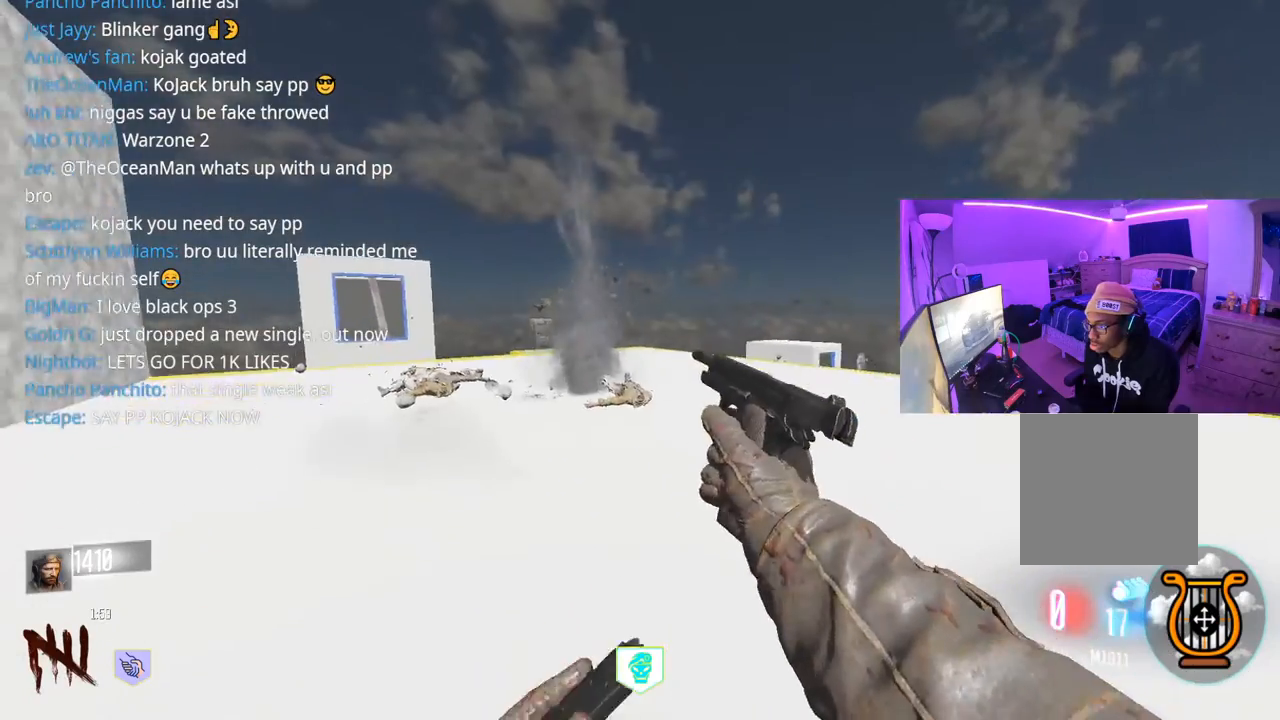
{"buttons": [], "left_stick": "up-right", "right_stick": "right", "events": [[100, "right_stick", "right"], [383, "left_stick", "right"], [433, "left_stick", "up-right"]]}
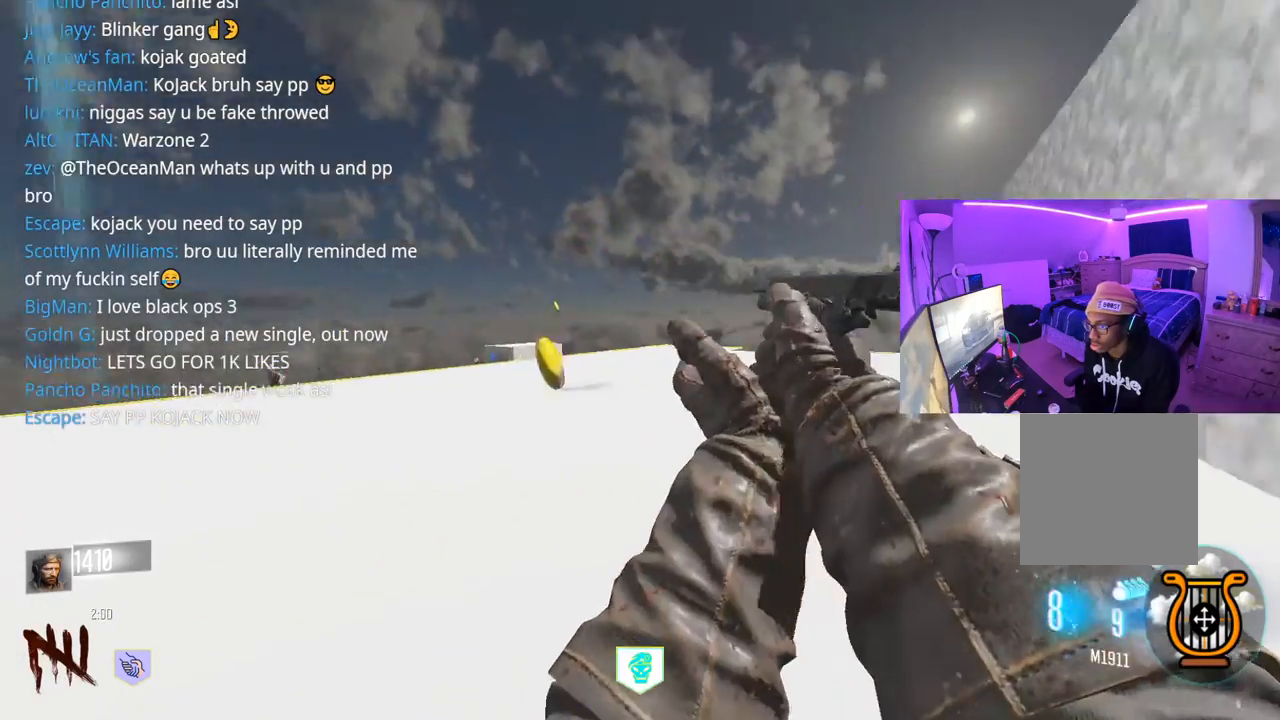
{"buttons": [], "left_stick": "right", "right_stick": "center", "events": [[17, "L3", "down"], [67, "right_stick", "center"], [133, "L3", "up"], [217, "right_stick", "right"], [383, "right_stick", "center"], [417, "left_stick", "right"]]}